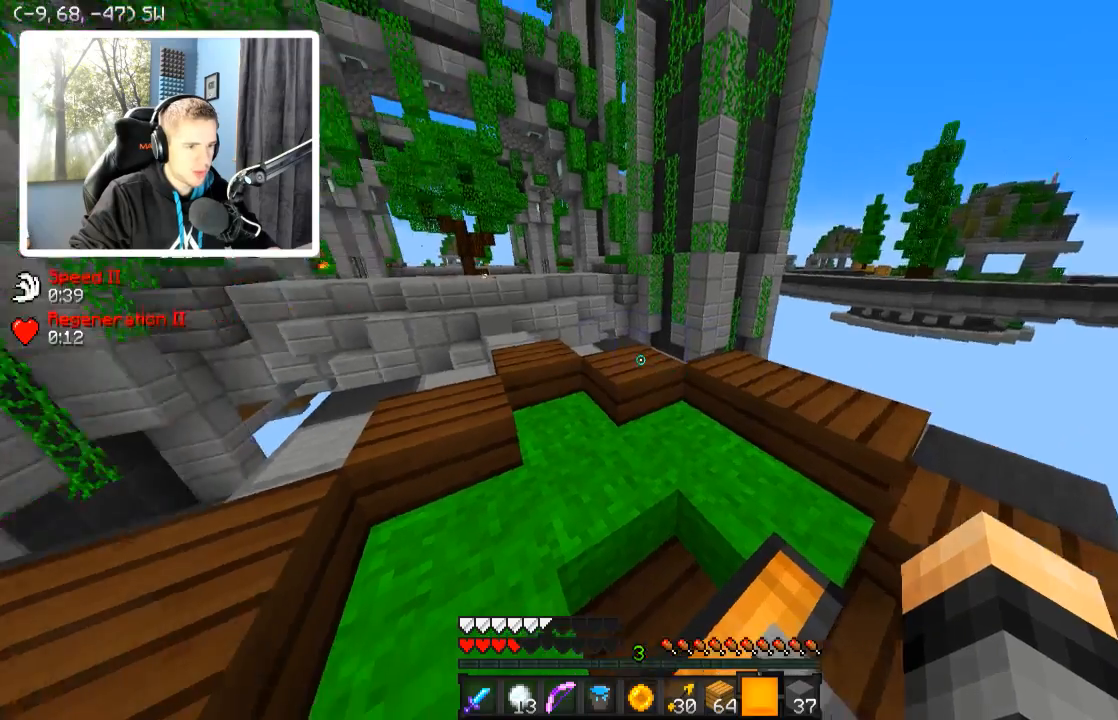
Gameplay with keyboard; each line is a JSON object with the keys held at the frame after it. "events" lists presses ("down") and releases ("up") of "a", "d", "s" and "w" between this image and that frame as [ms after this image, input, new state], when the widget could be followed in between. No other keys are recorded. Mouse input is not recorded.
{"keys": ["a"], "events": [[484, "a", "down"]]}
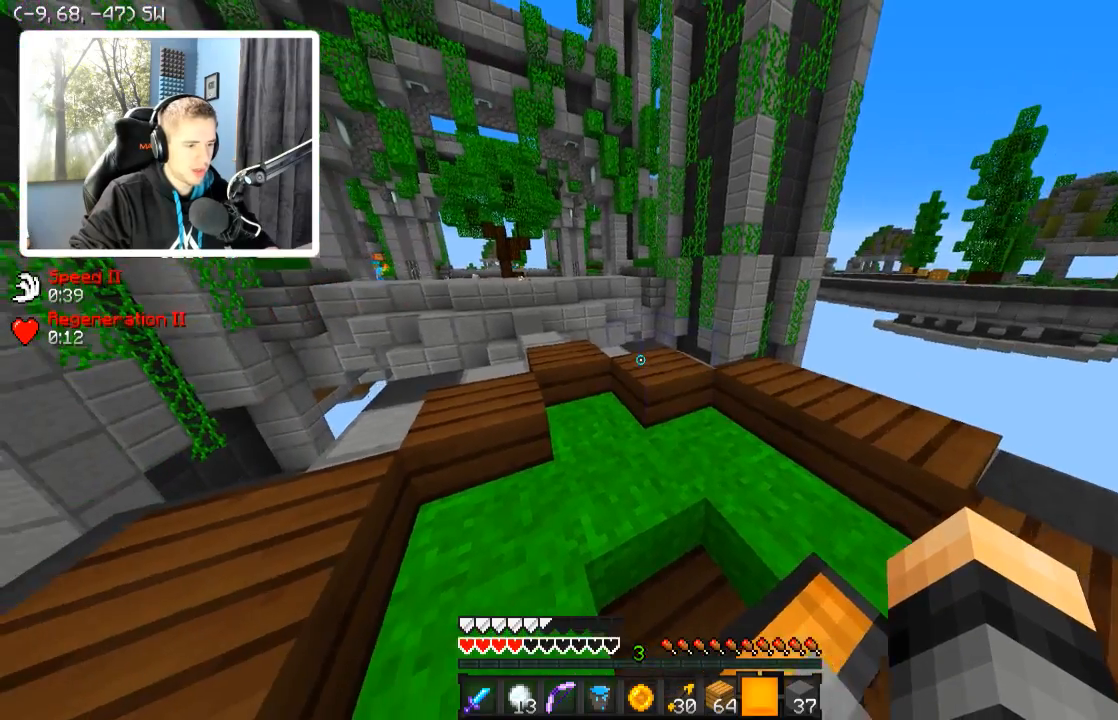
{"keys": [], "events": [[234, "a", "up"]]}
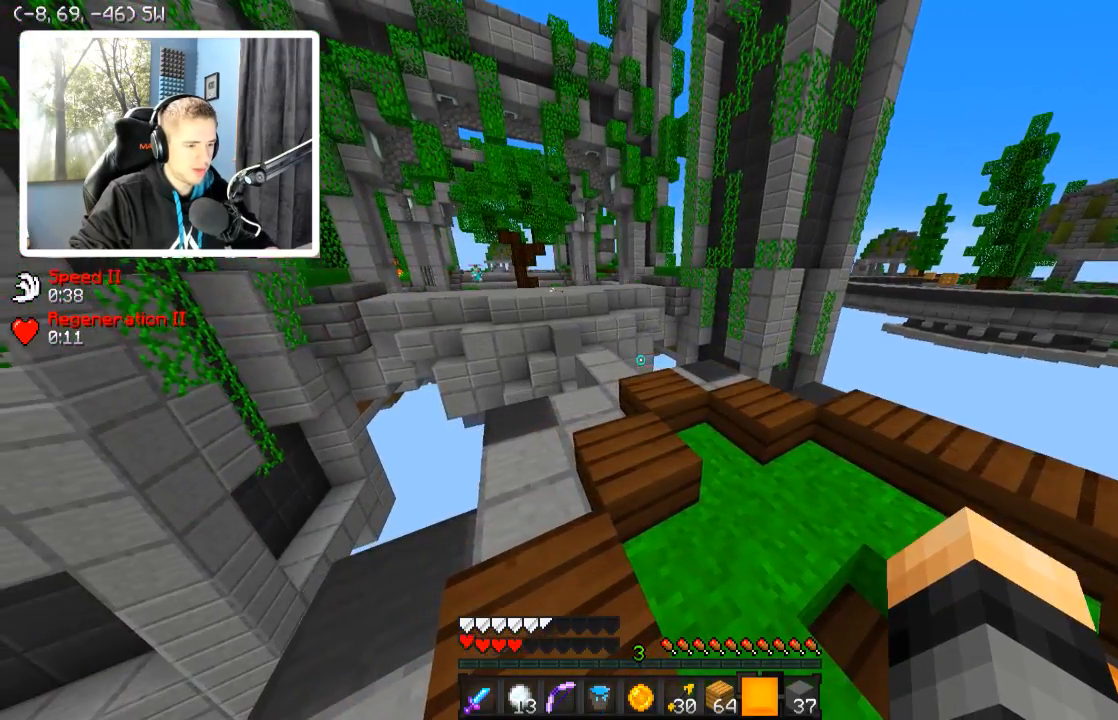
{"keys": [], "events": []}
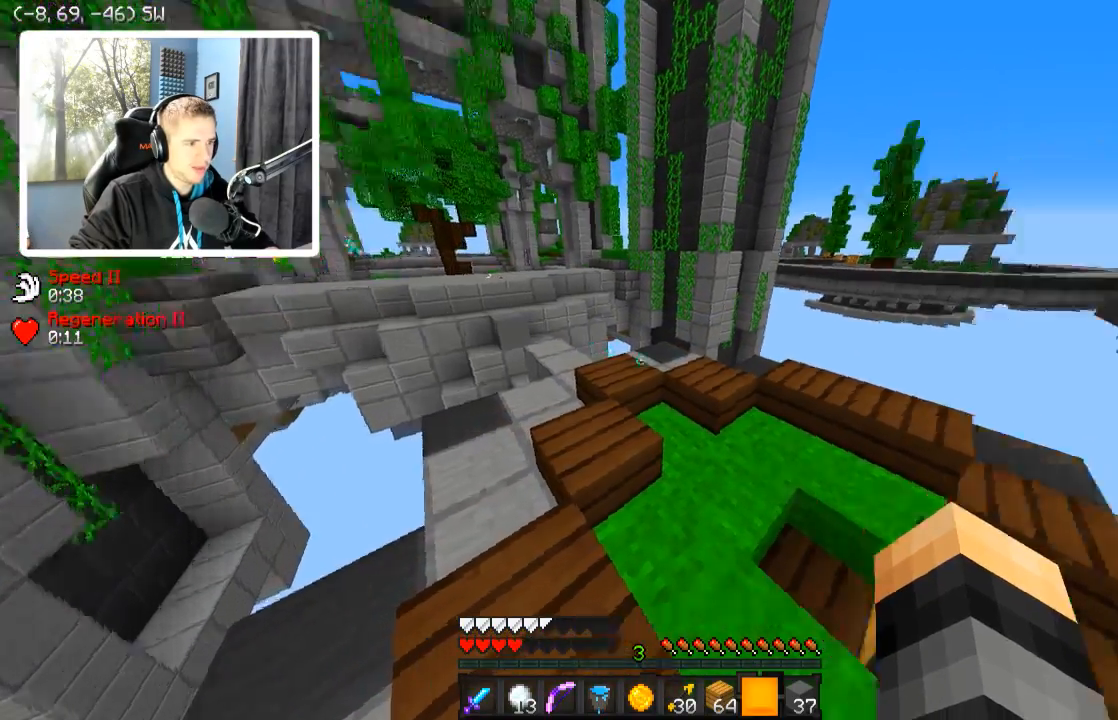
{"keys": [], "events": []}
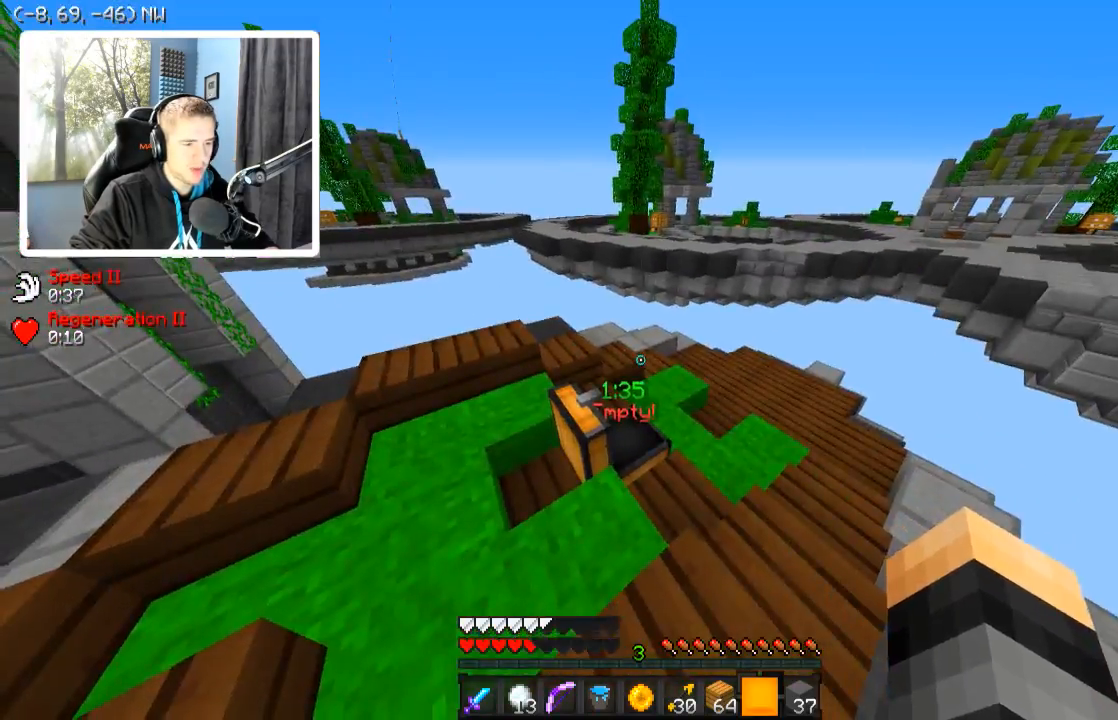
{"keys": ["d", "w"], "events": [[134, "w", "down"], [184, "d", "down"]]}
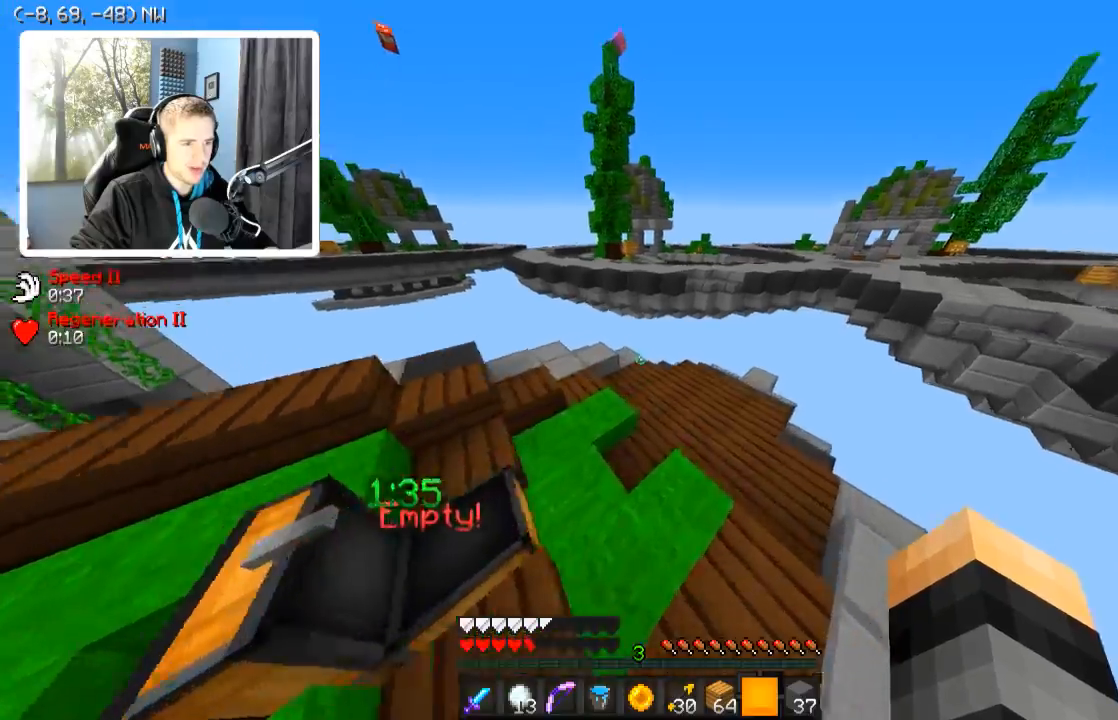
{"keys": ["w"], "events": [[34, "d", "up"], [234, "d", "down"], [384, "d", "up"]]}
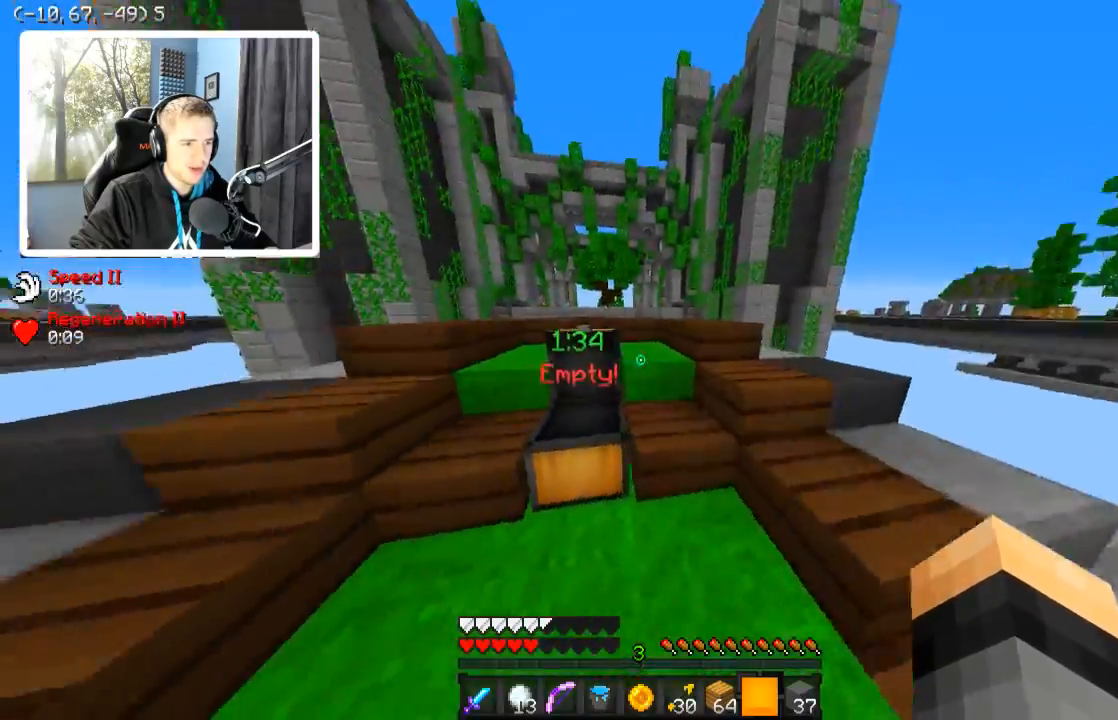
{"keys": ["a", "w"], "events": [[34, "d", "down"], [384, "d", "up"], [450, "a", "down"]]}
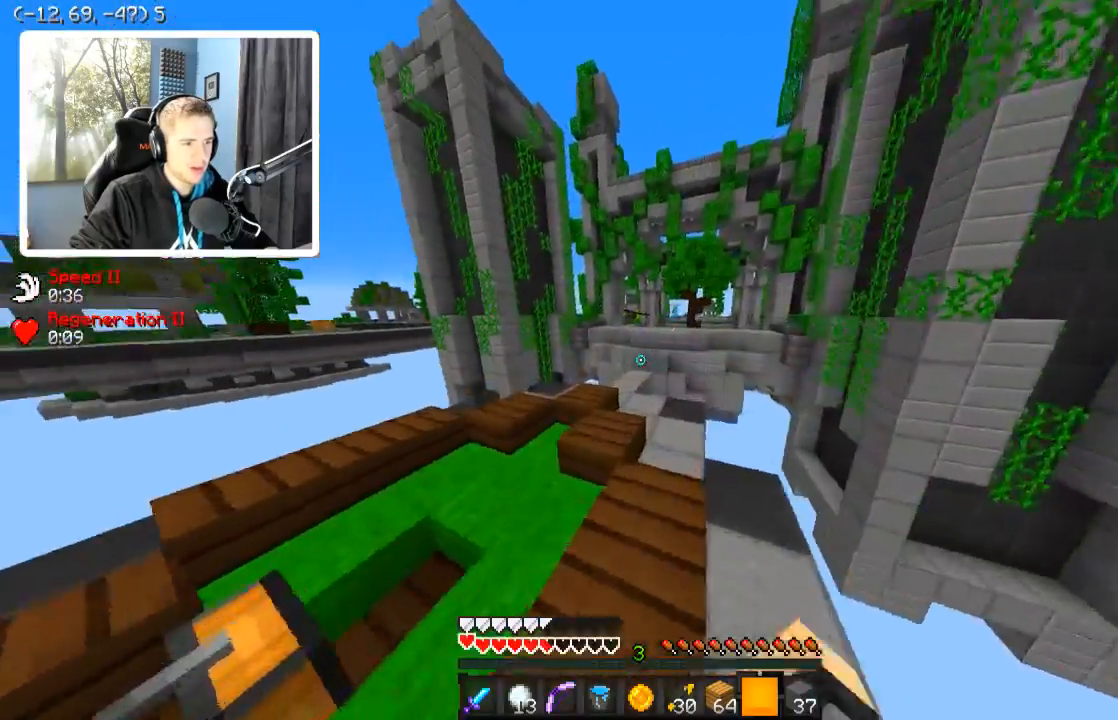
{"keys": ["w"], "events": [[84, "a", "up"]]}
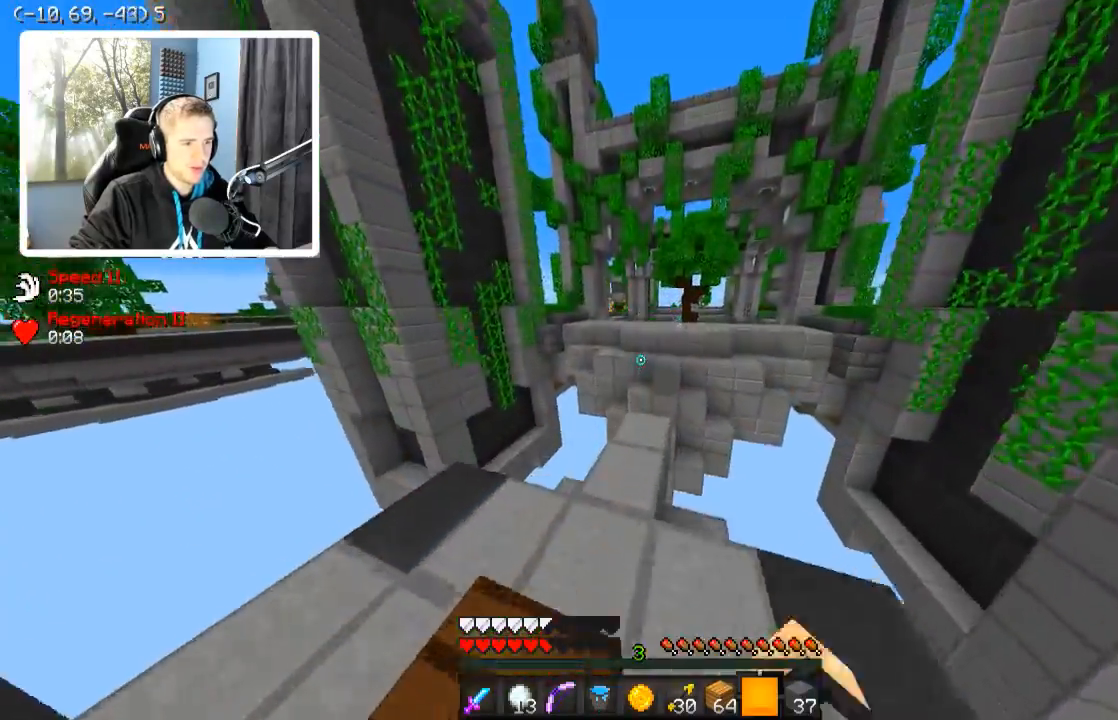
{"keys": ["w"], "events": []}
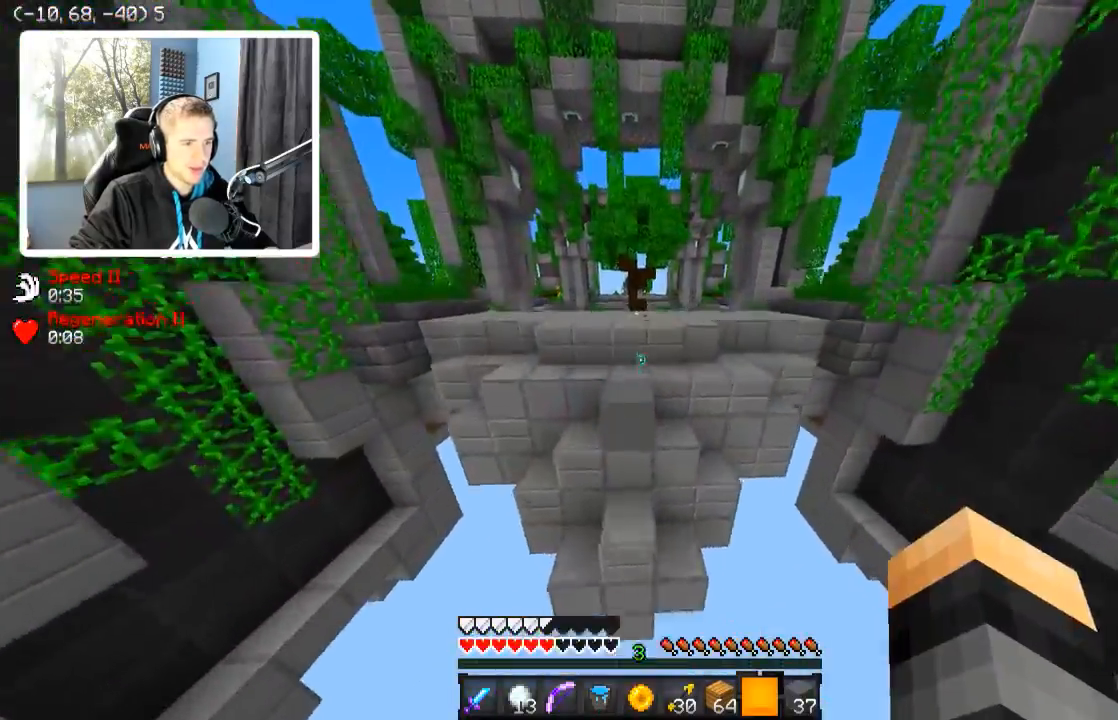
{"keys": ["d", "w"], "events": [[184, "a", "down"], [234, "a", "up"], [334, "d", "down"]]}
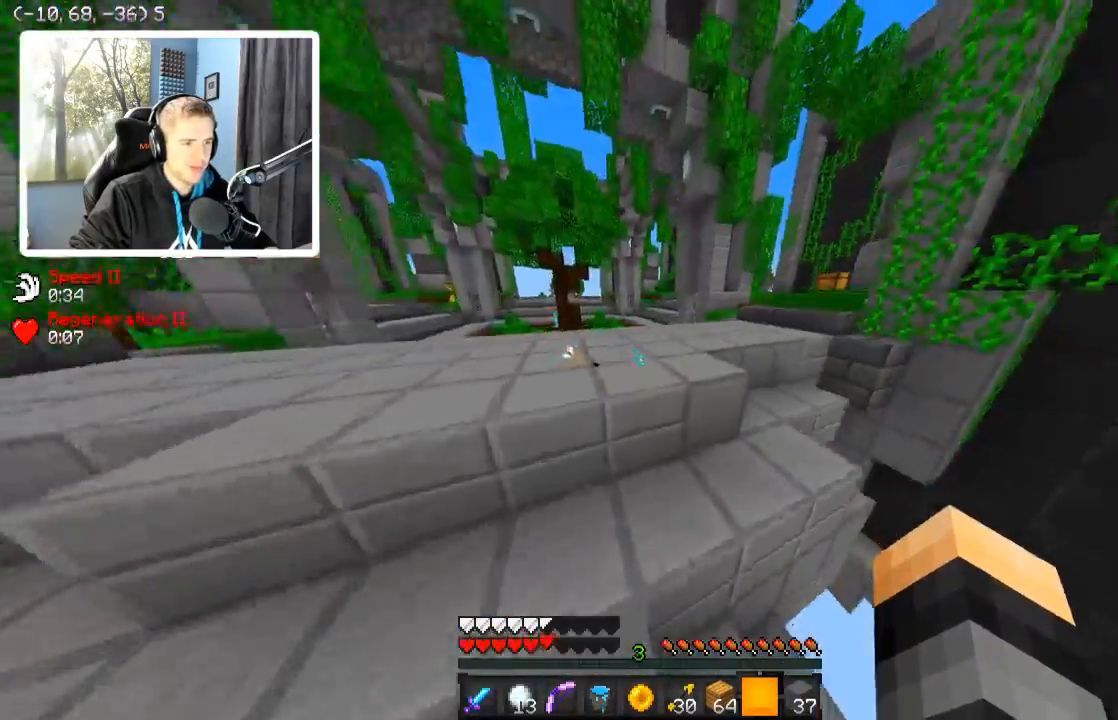
{"keys": ["d", "w"], "events": [[284, "d", "up"], [484, "d", "down"]]}
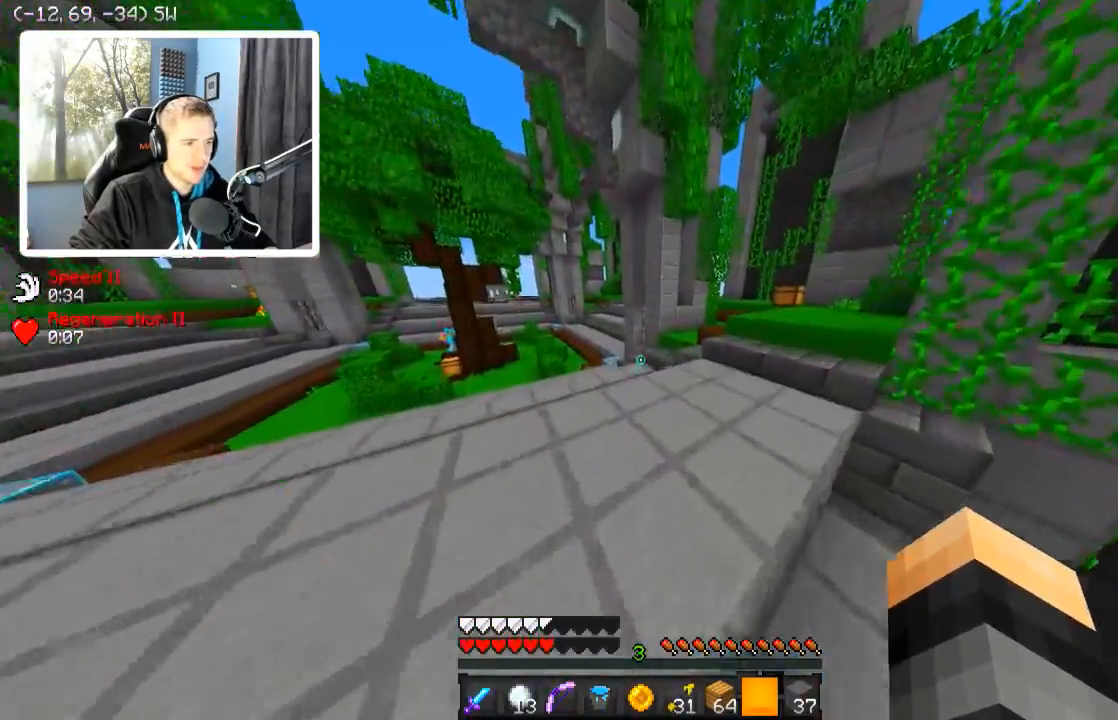
{"keys": ["d", "w"], "events": []}
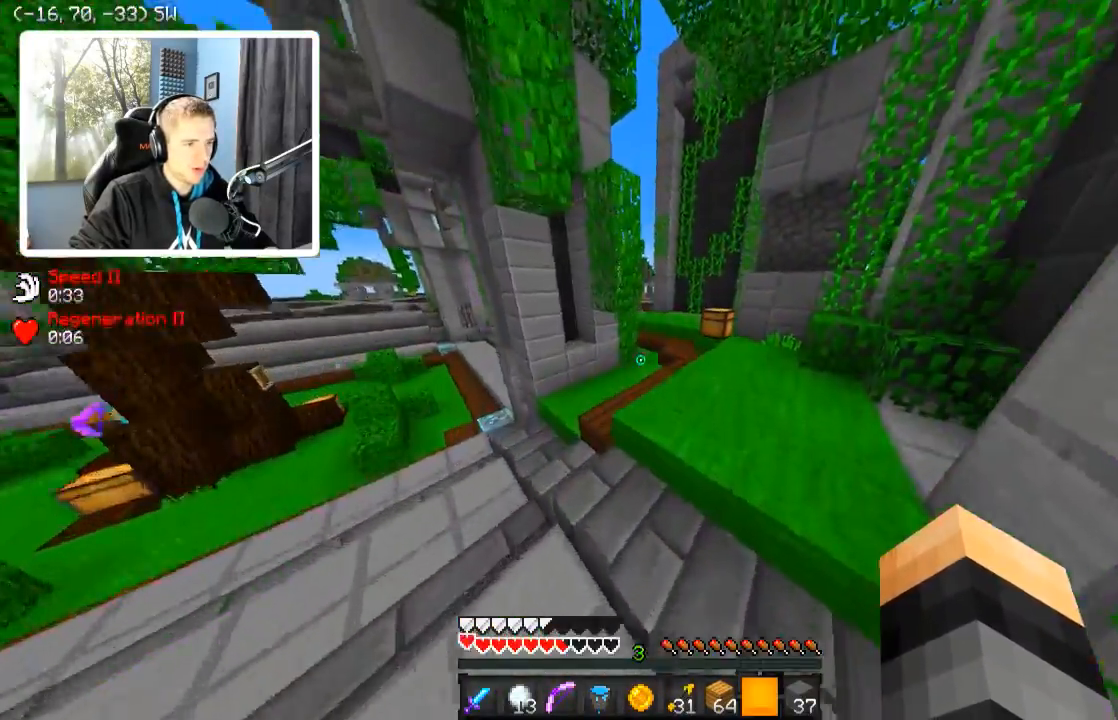
{"keys": ["d", "w"], "events": []}
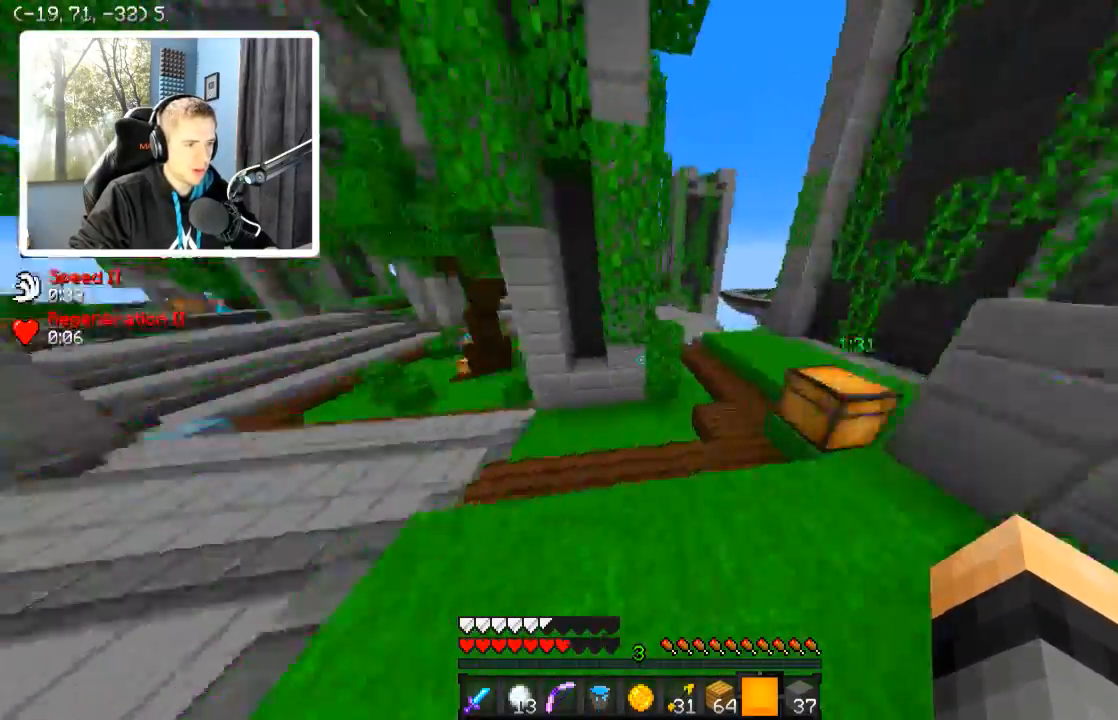
{"keys": ["d", "s"], "events": [[84, "w", "up"], [334, "s", "down"]]}
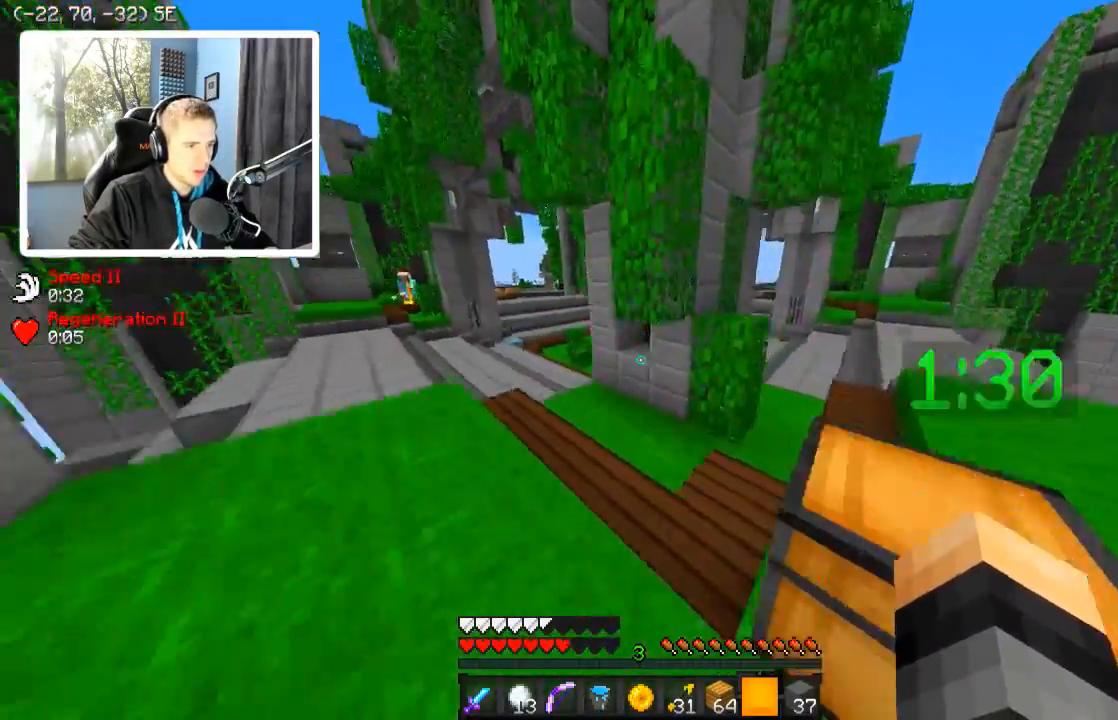
{"keys": ["a", "w"], "events": [[84, "d", "up"], [84, "s", "up"], [484, "a", "down"], [484, "w", "down"]]}
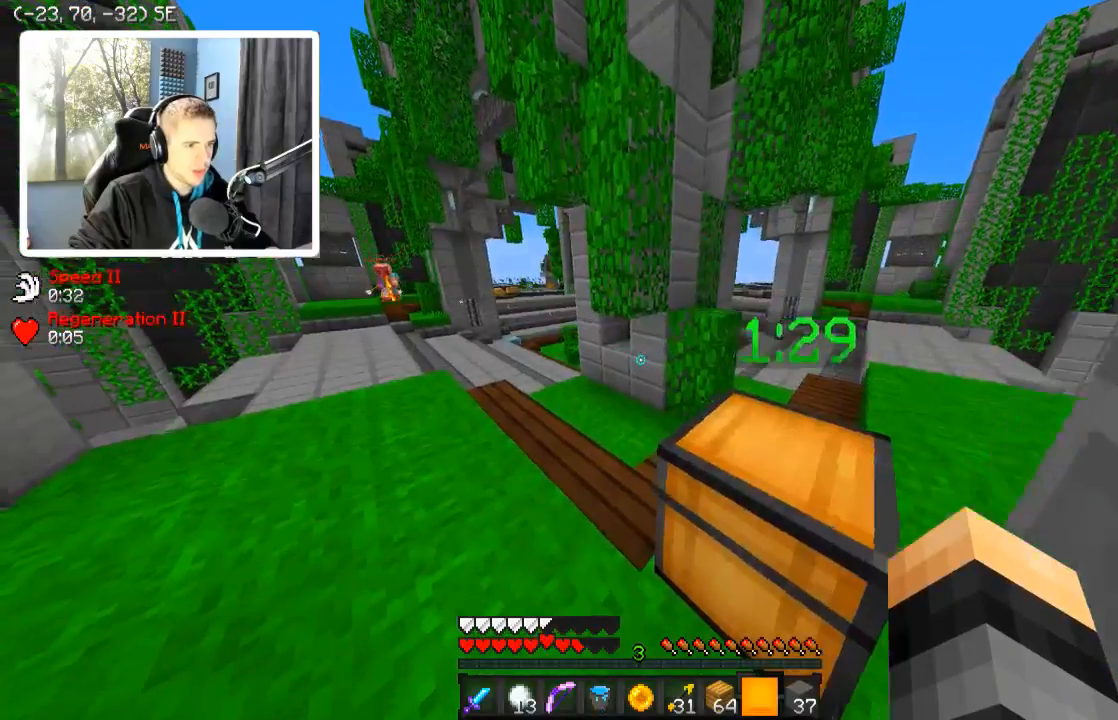
{"keys": ["d"], "events": [[184, "a", "up"], [267, "d", "down"], [484, "w", "up"]]}
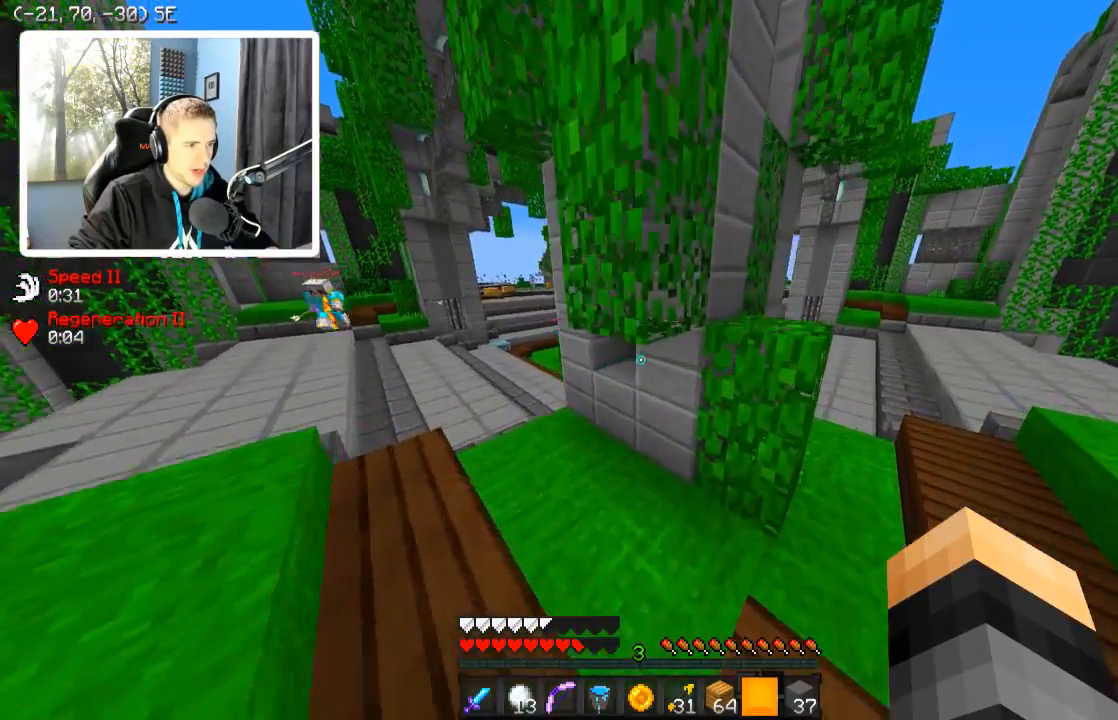
{"keys": ["d"], "events": []}
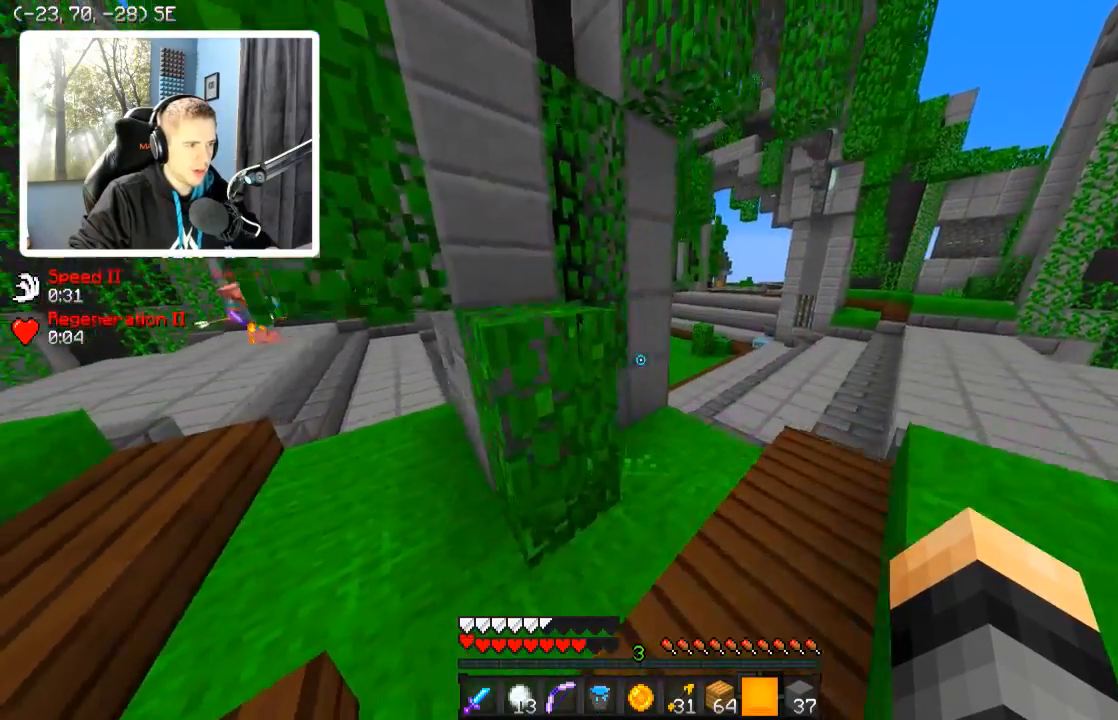
{"keys": [], "events": [[34, "d", "up"]]}
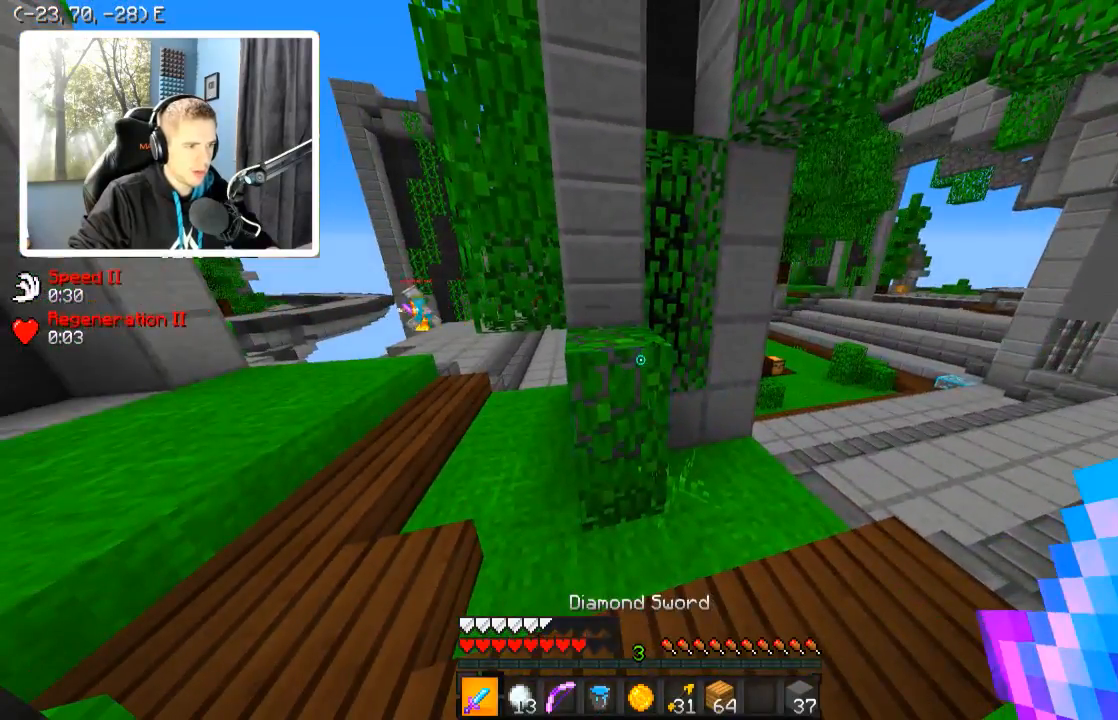
{"keys": ["w"], "events": [[34, "d", "down"], [250, "d", "up"], [484, "w", "down"]]}
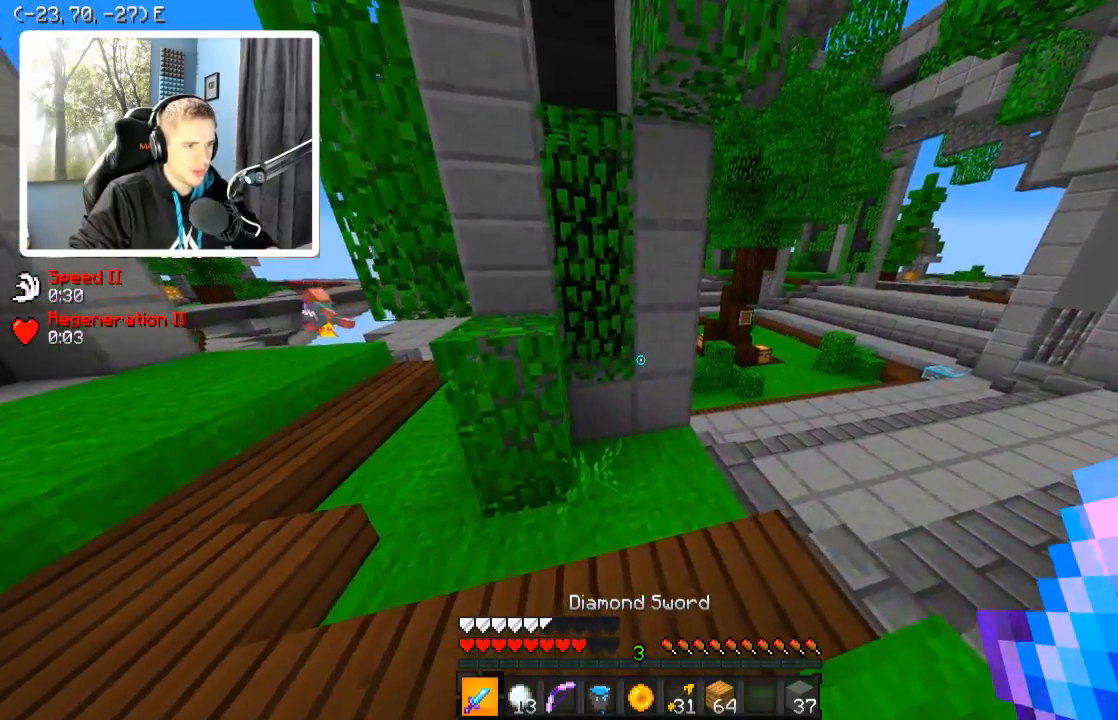
{"keys": [], "events": [[84, "d", "down"], [134, "d", "up"], [134, "w", "up"], [334, "d", "down"], [434, "d", "up"]]}
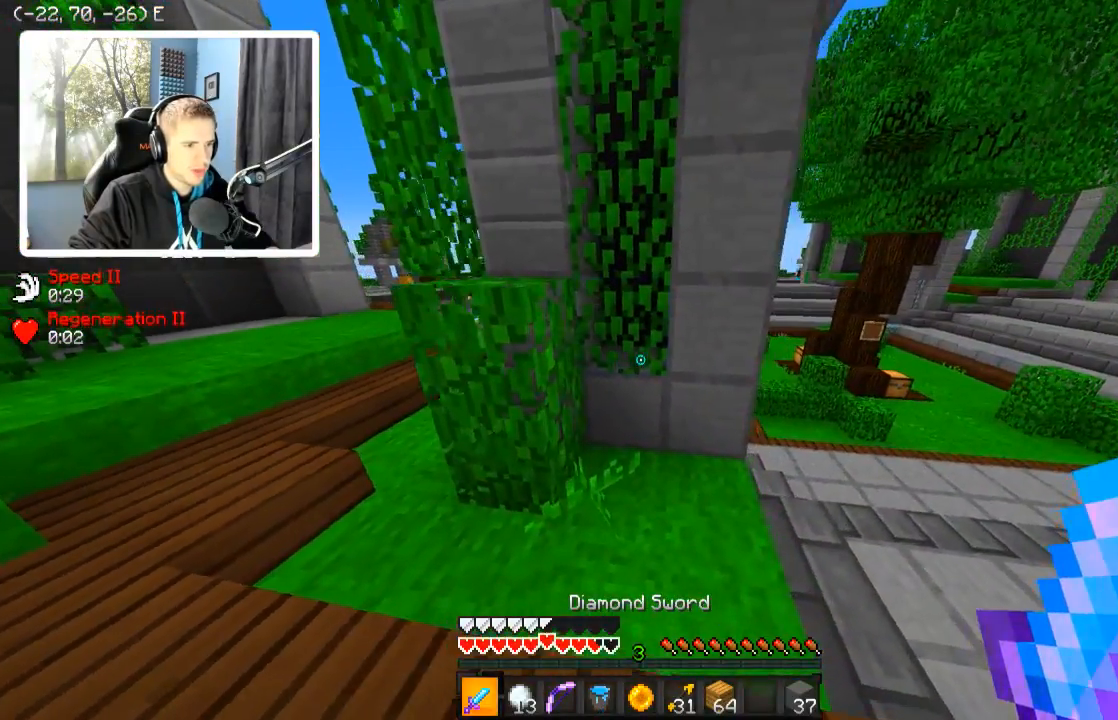
{"keys": [], "events": []}